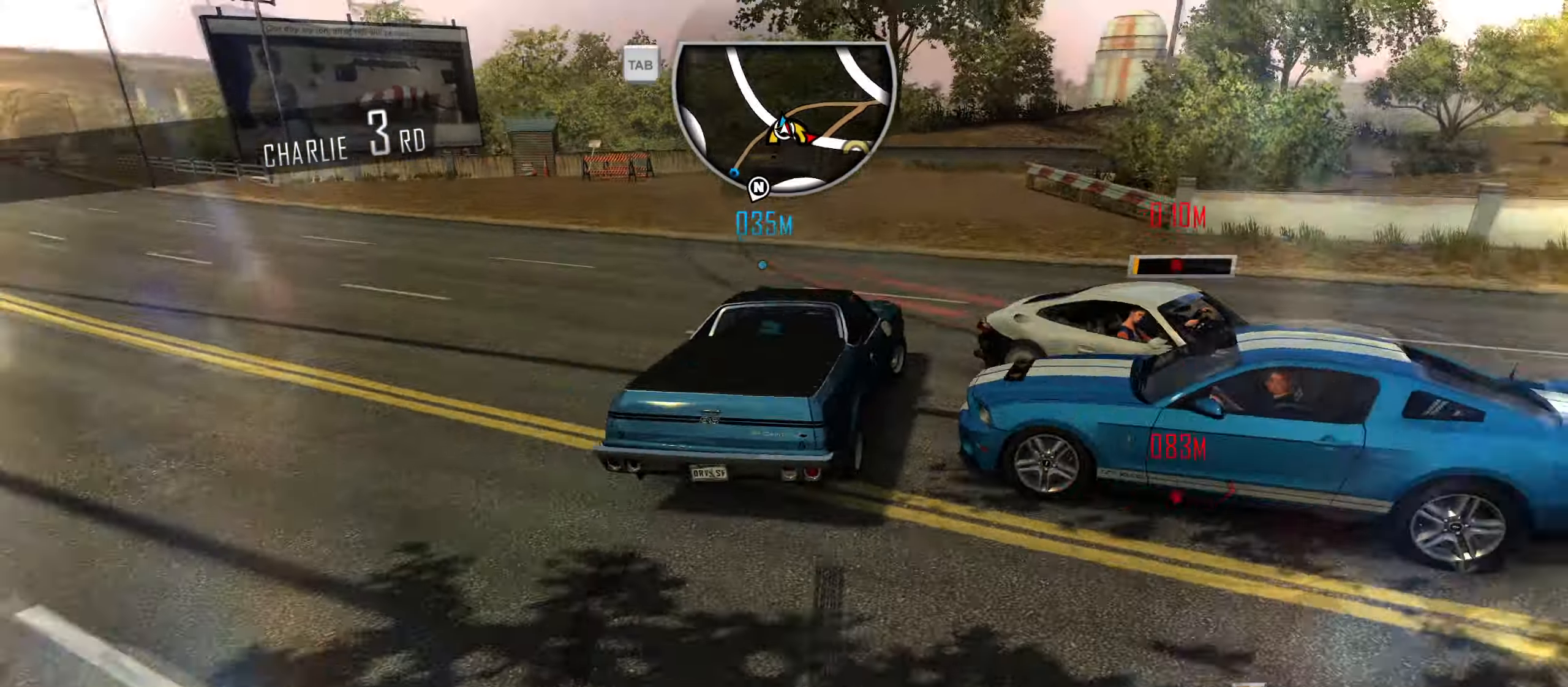
Gameplay with keyboard; each line is a JSON object with the keys held at the frame after it. "events" lists presses ("down") and releases ("up") of "1", "2", "3", "4", "5", "6", "7", "8", "9", "a", "alt", "b", "c", "caps_lock", "ctrl", "d", "down", "e", "escape", "f", "f4", "f6", "f9", "left", "q", "r", "return", "right", "s", "shift", "space", "super", "tab", "tilde", "up", "w", "x" and "z" between this image and that frame as [ms after this image, input, new state], when the widget could be followed in between. No other keys are recorded. Mouse input is not recorded.
{"keys": [], "events": [[150, "w", "up"]]}
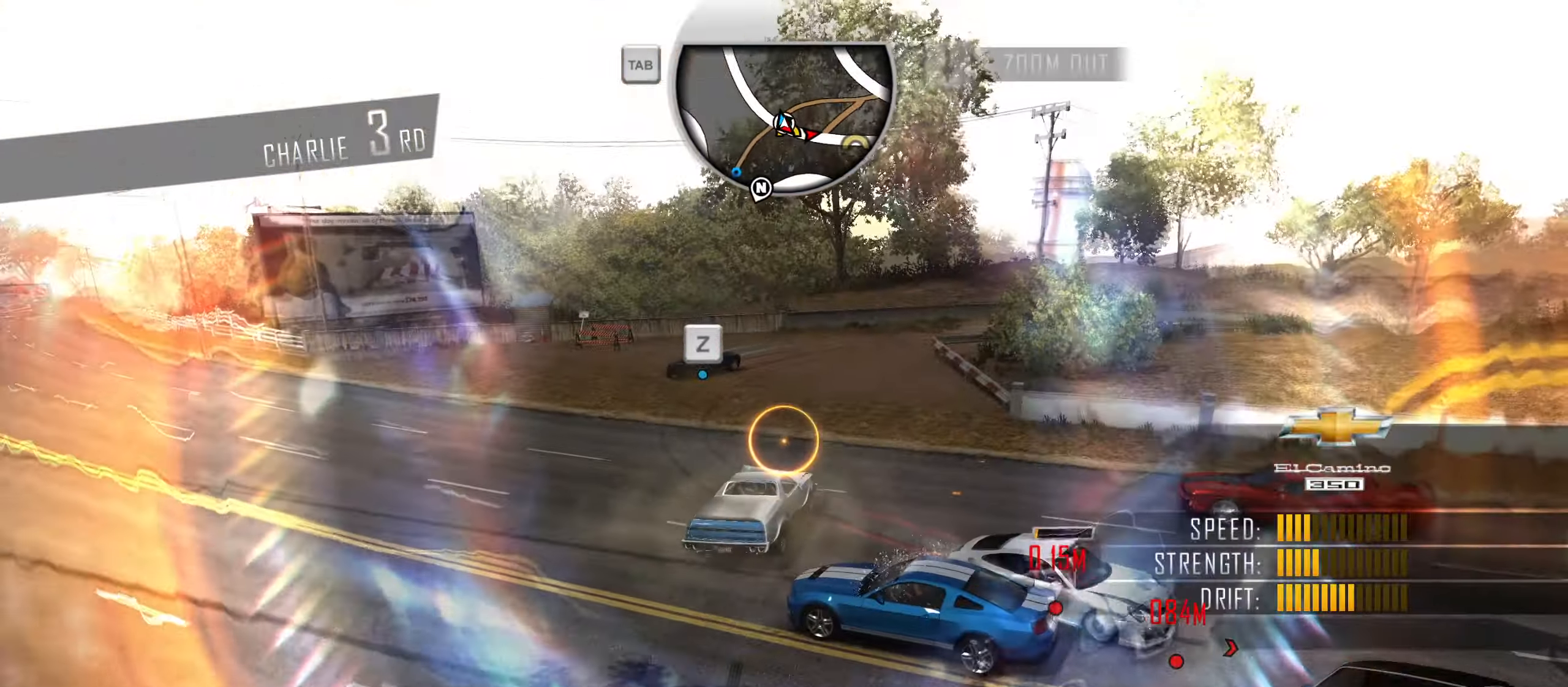
{"keys": [], "events": [[216, "down", "down"], [266, "down", "up"], [350, "down", "down"], [450, "down", "up"]]}
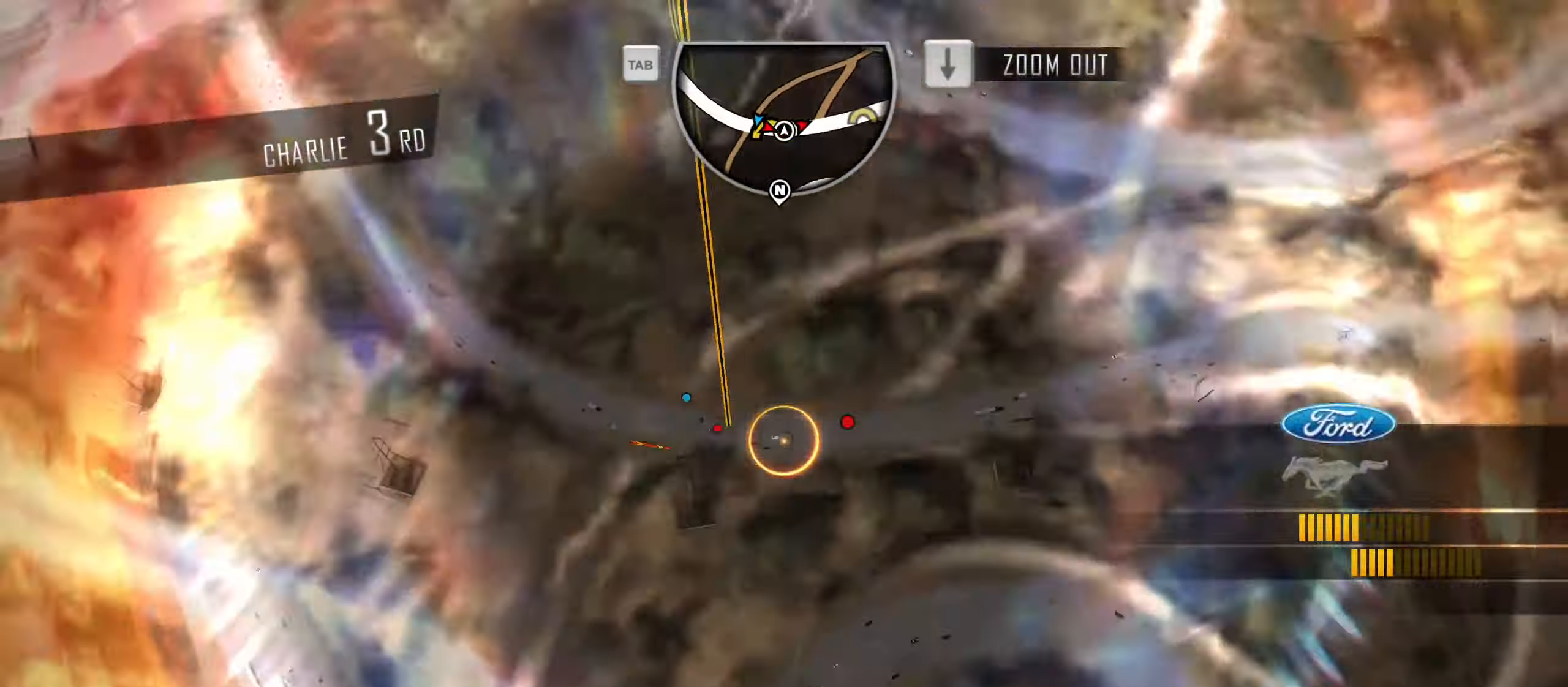
{"keys": [], "events": [[83, "up", "down"], [183, "up", "up"]]}
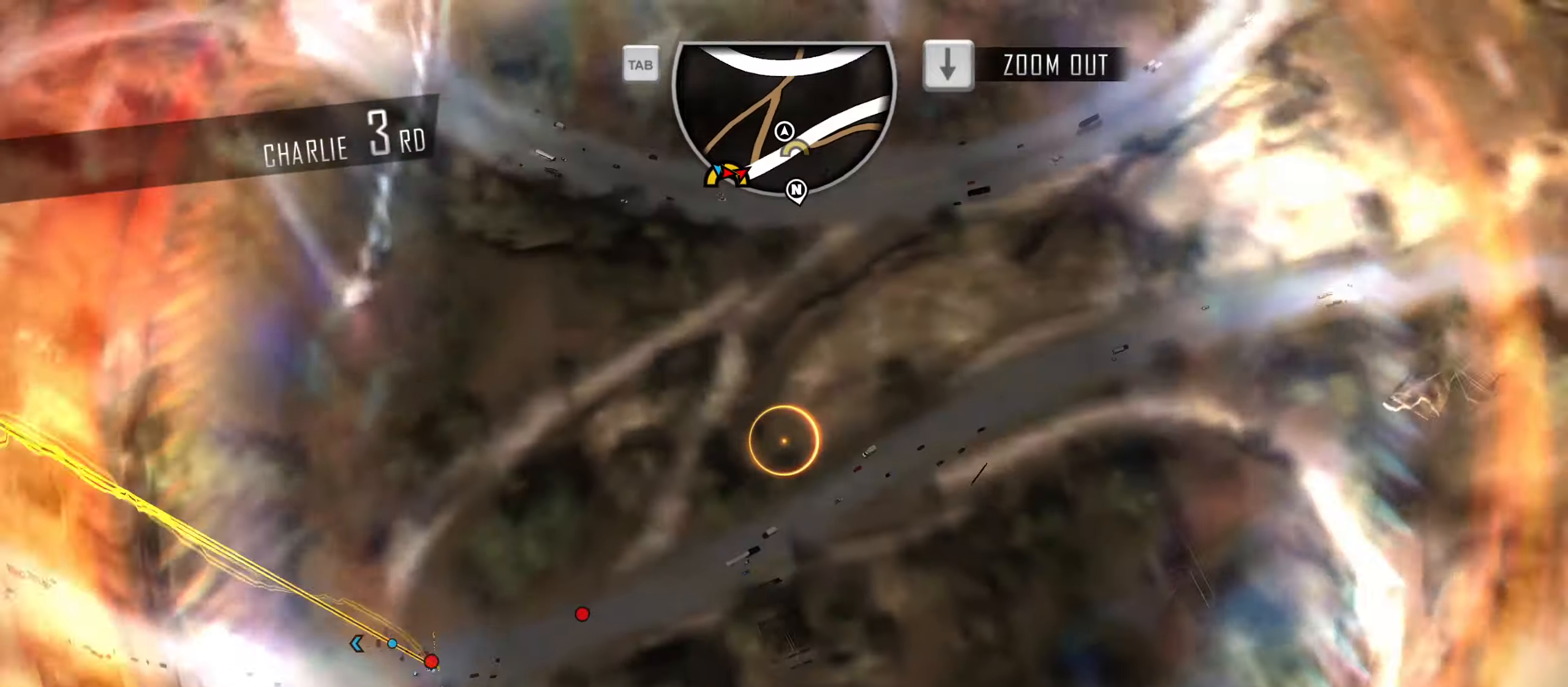
{"keys": [], "events": []}
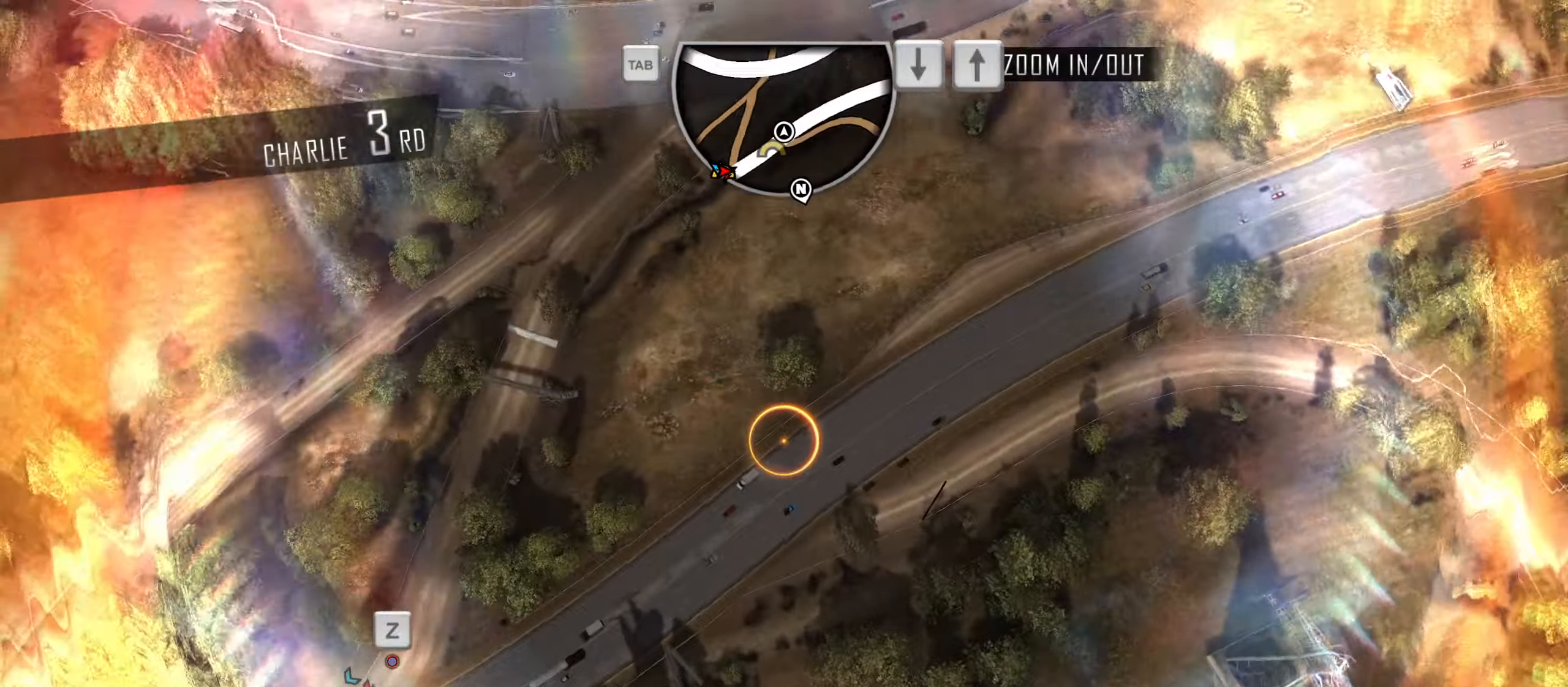
{"keys": [], "events": []}
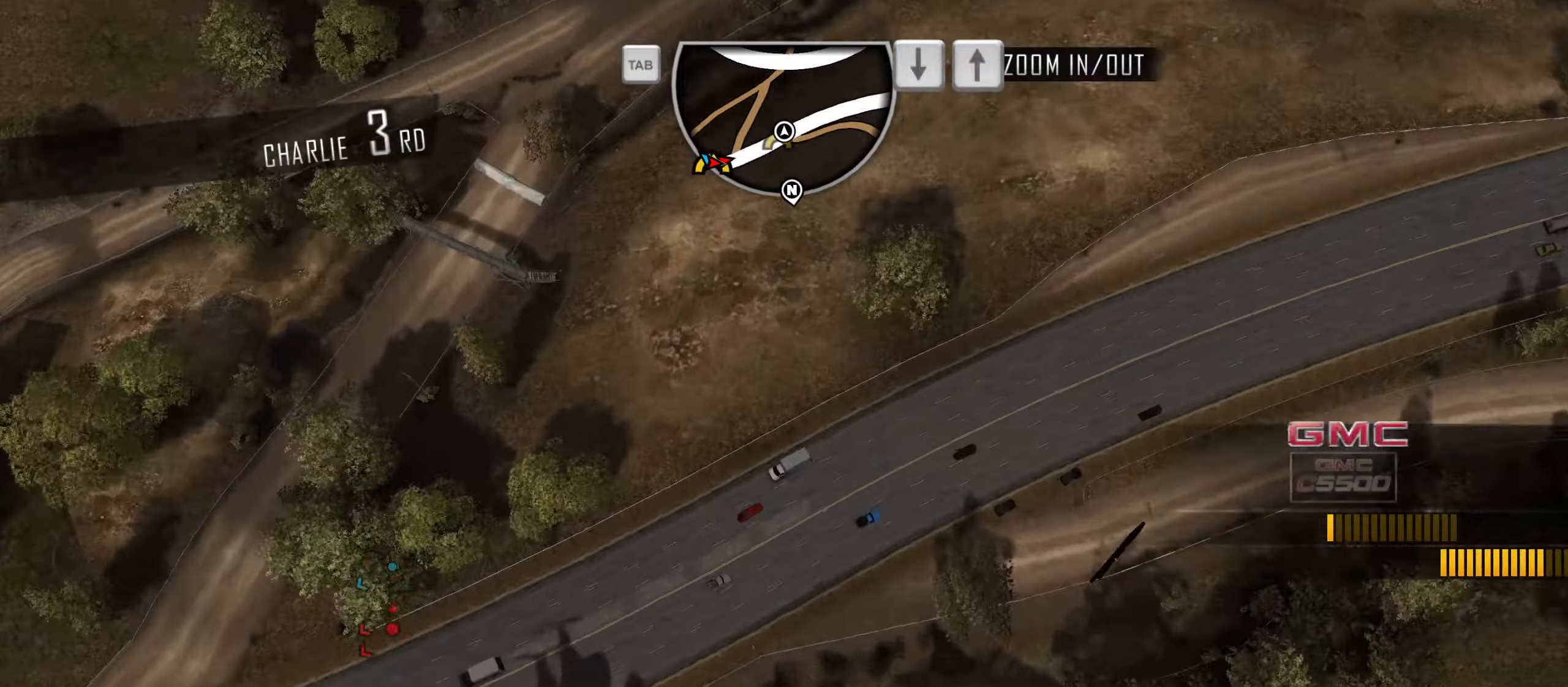
{"keys": ["a", "caps_lock"], "events": [[233, "a", "down"], [283, "caps_lock", "down"]]}
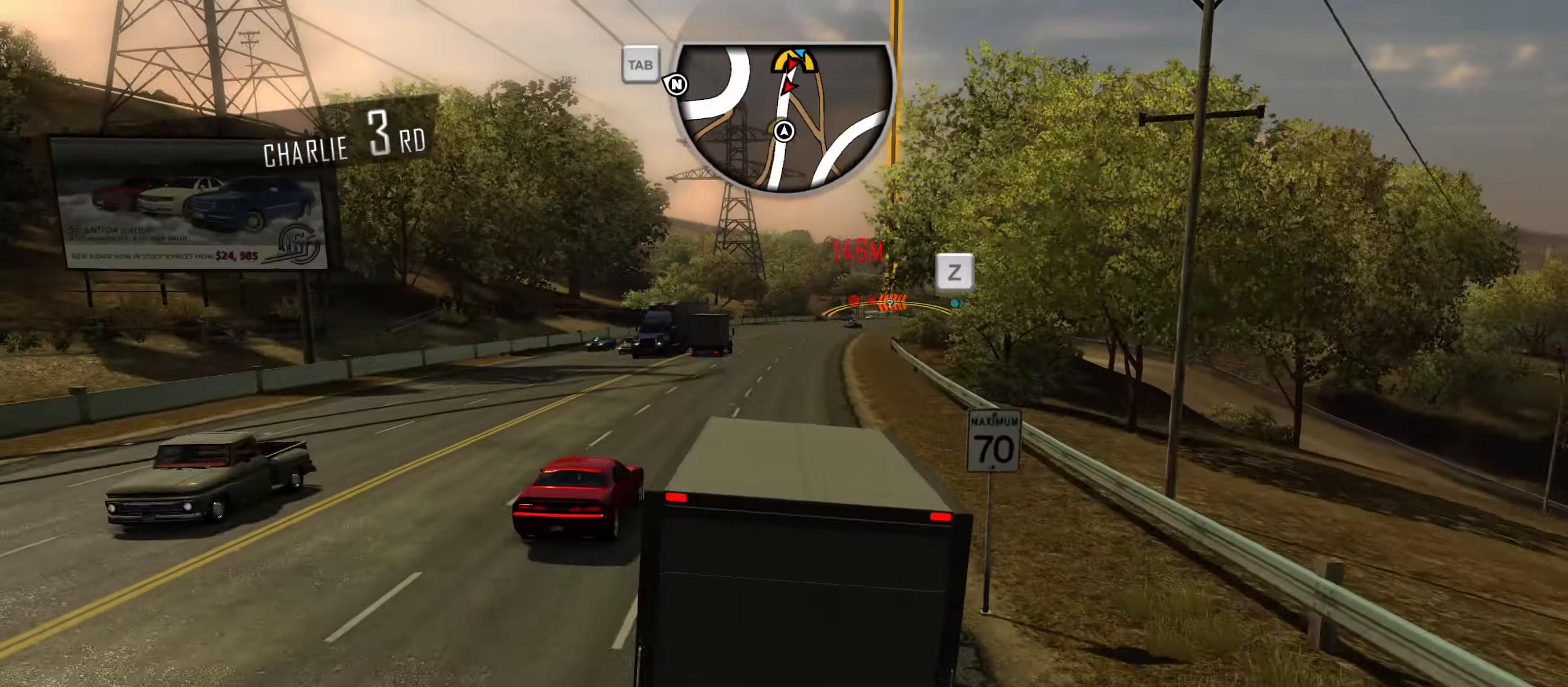
{"keys": ["a", "caps_lock", "w"], "events": [[100, "a", "up"], [100, "w", "down"], [250, "d", "down"], [383, "d", "up"], [483, "a", "down"]]}
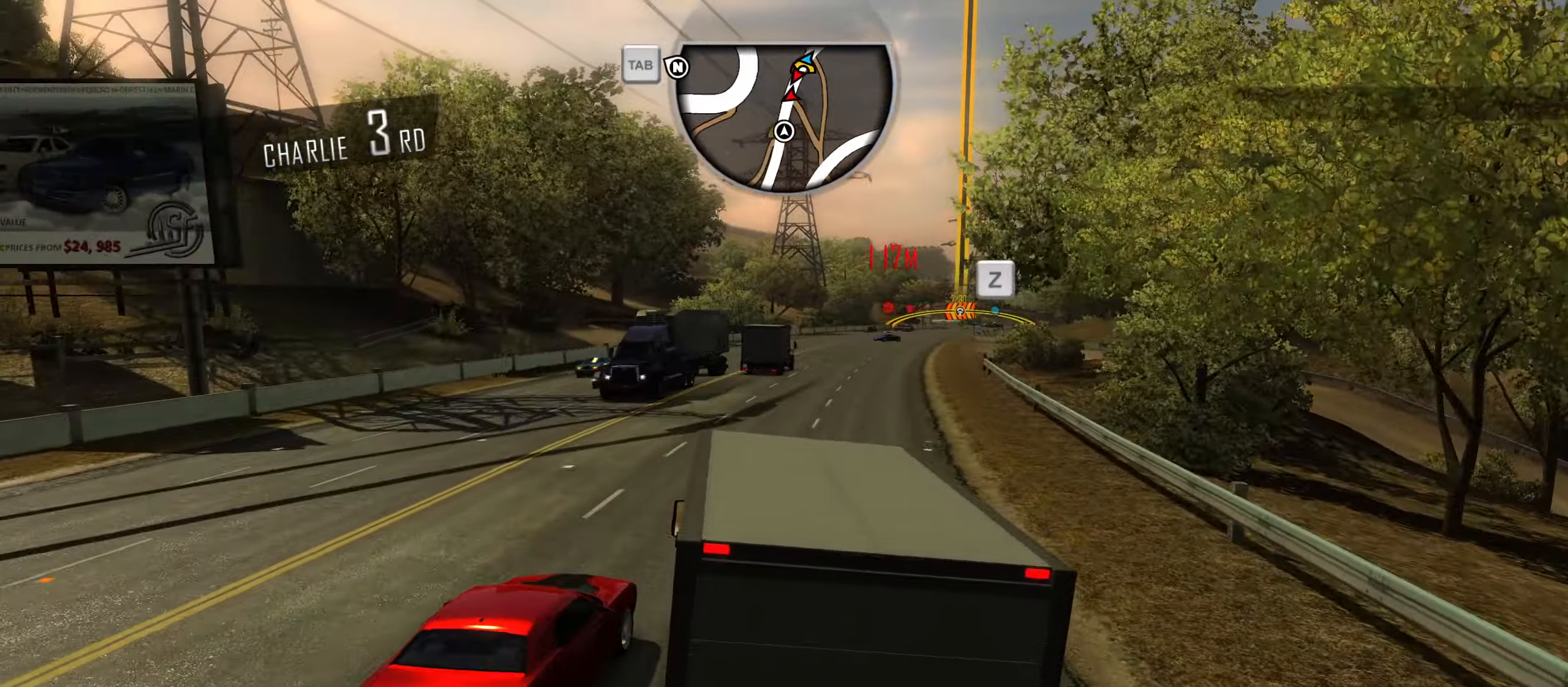
{"keys": ["a", "caps_lock", "w"], "events": [[67, "a", "up"], [167, "d", "down"], [267, "d", "up"], [350, "a", "down"]]}
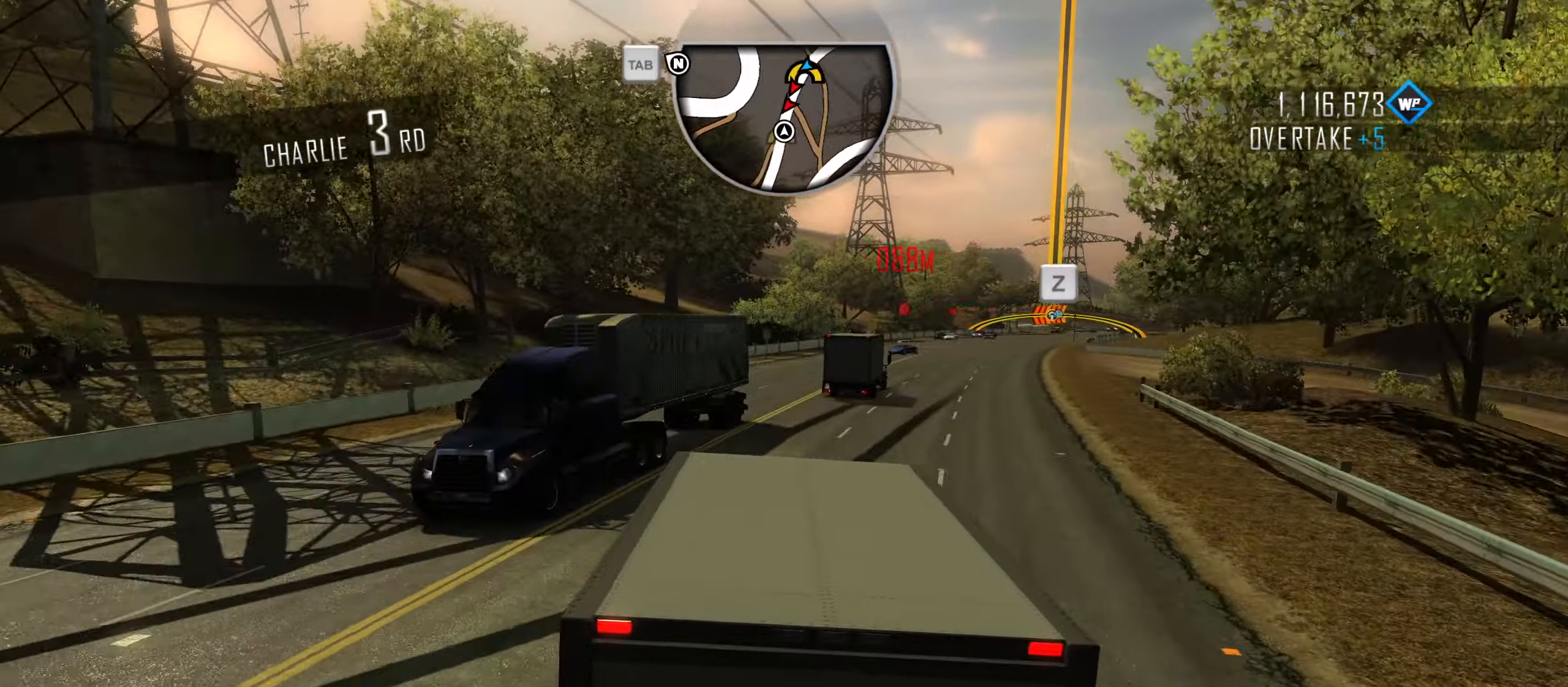
{"keys": ["a", "caps_lock", "w"], "events": [[133, "a", "up"], [183, "d", "down"], [317, "d", "up"], [367, "a", "down"]]}
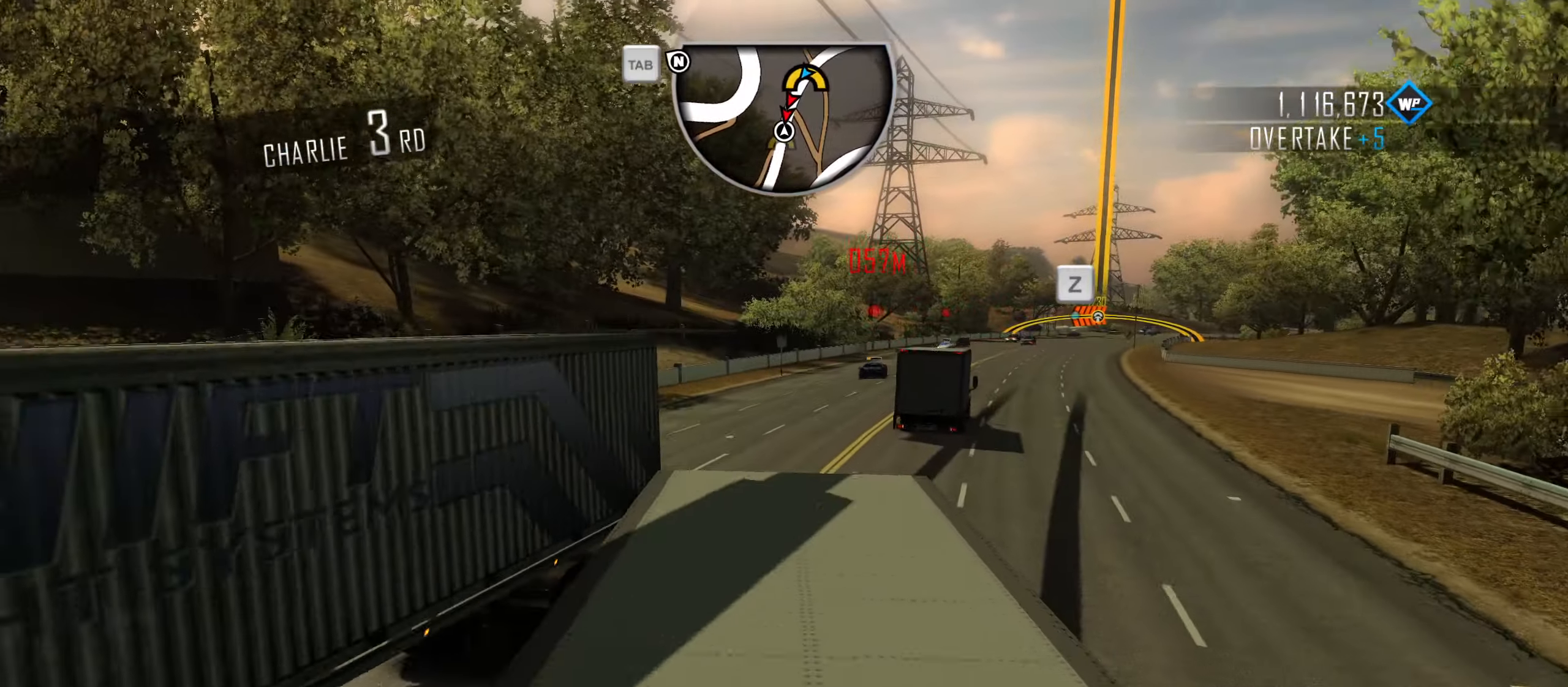
{"keys": ["caps_lock", "d", "w"], "events": [[200, "a", "up"], [200, "d", "down"]]}
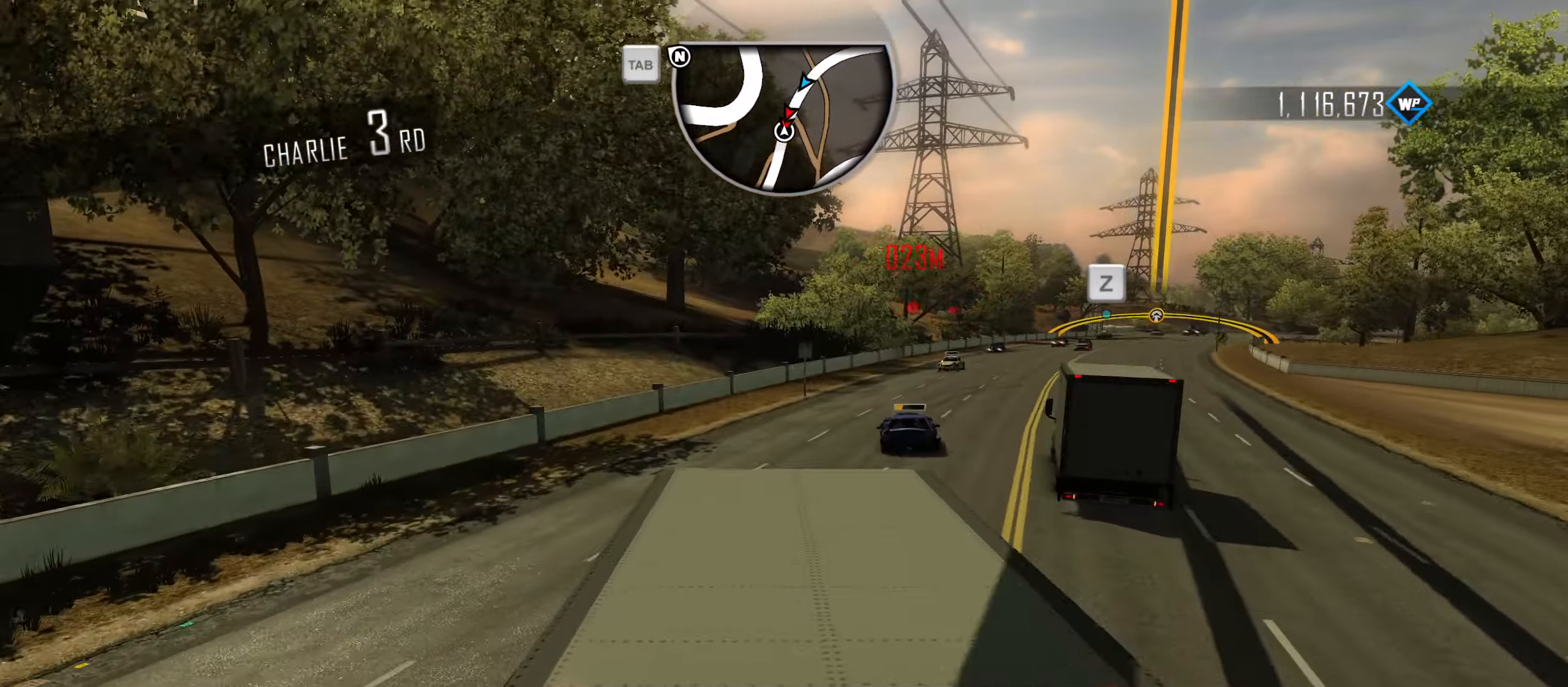
{"keys": ["d", "space", "w"], "events": [[350, "space", "down"], [450, "caps_lock", "up"]]}
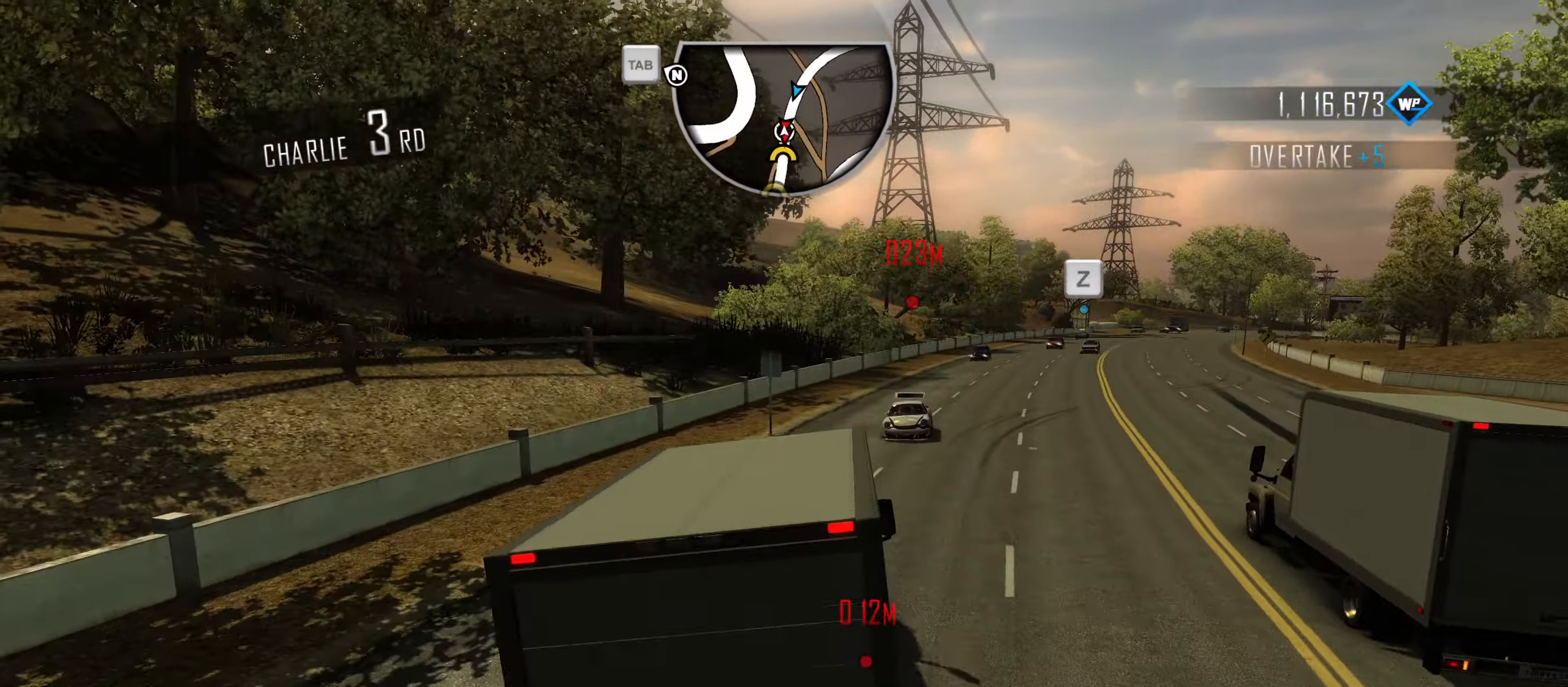
{"keys": ["q", "w"], "events": [[133, "space", "up"], [183, "d", "up"], [233, "q", "down"], [283, "q", "up"], [367, "q", "down"], [417, "q", "up"], [467, "q", "down"]]}
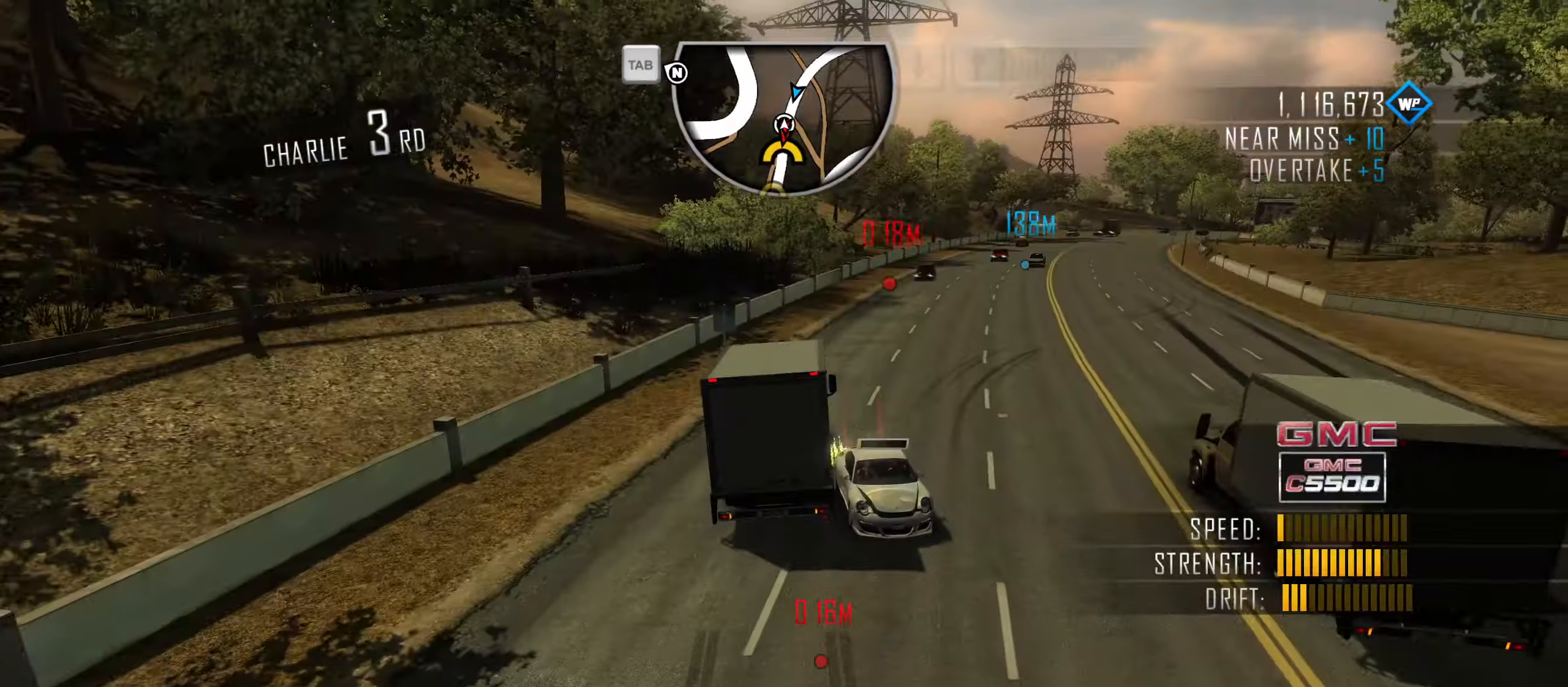
{"keys": ["q"], "events": [[50, "q", "up"], [150, "w", "up"], [484, "q", "down"]]}
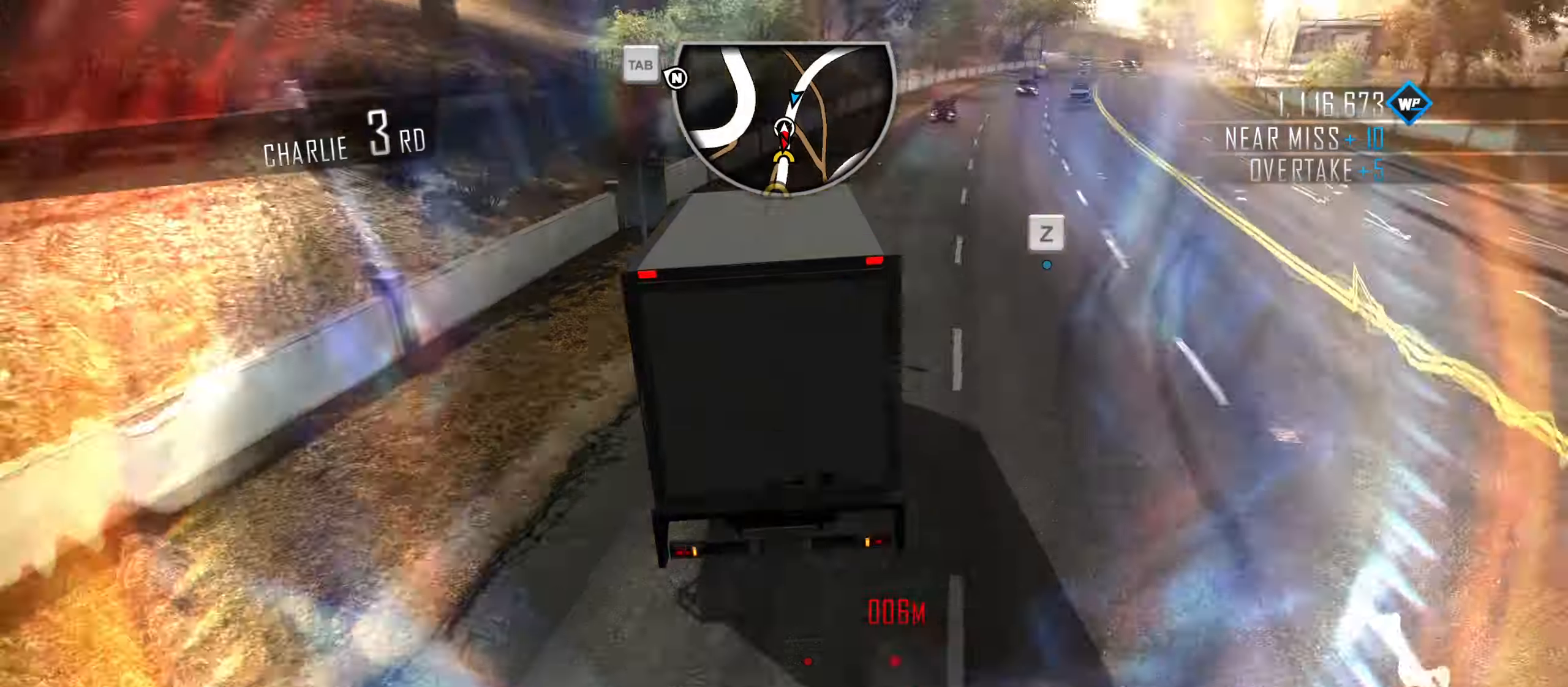
{"keys": ["down"], "events": [[67, "q", "up"], [400, "down", "down"], [450, "down", "up"], [500, "down", "down"]]}
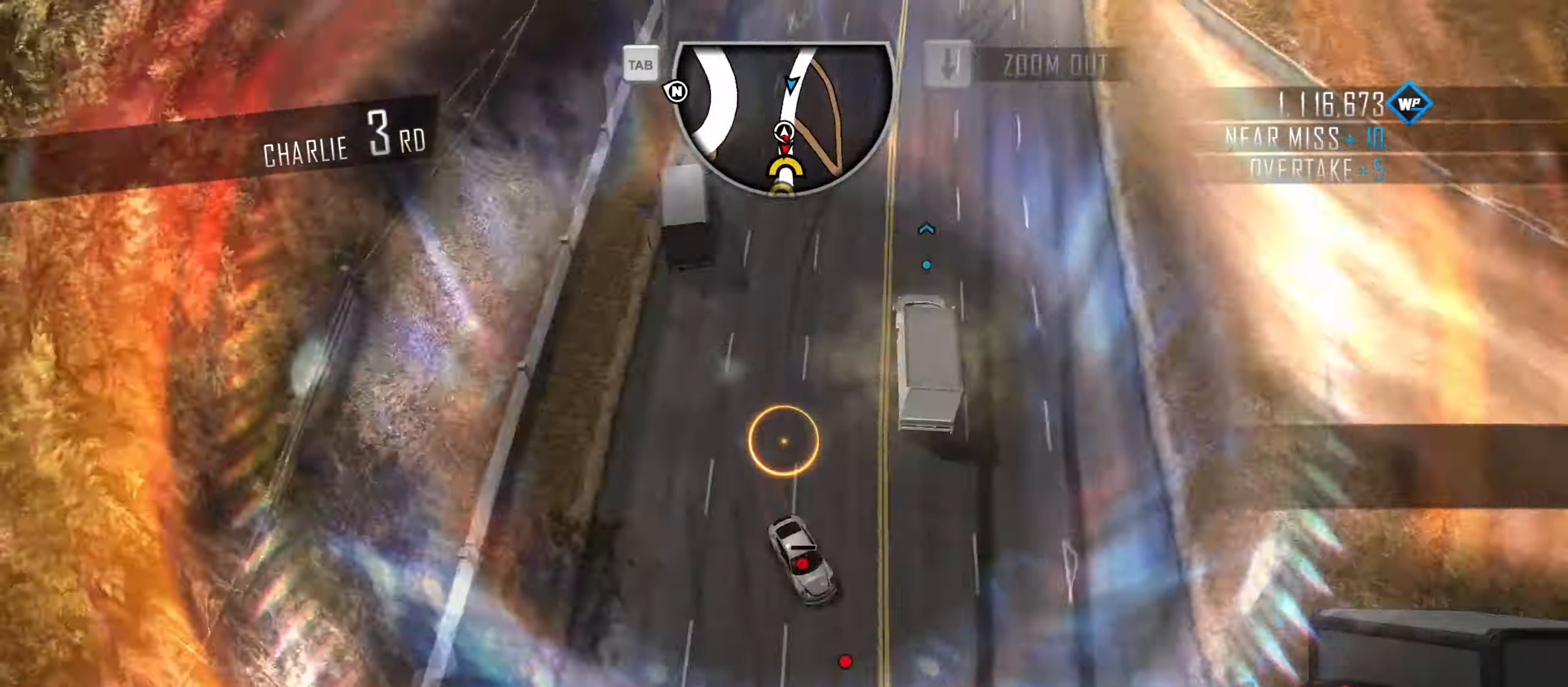
{"keys": [], "events": [[84, "down", "up"], [234, "up", "down"], [284, "up", "up"]]}
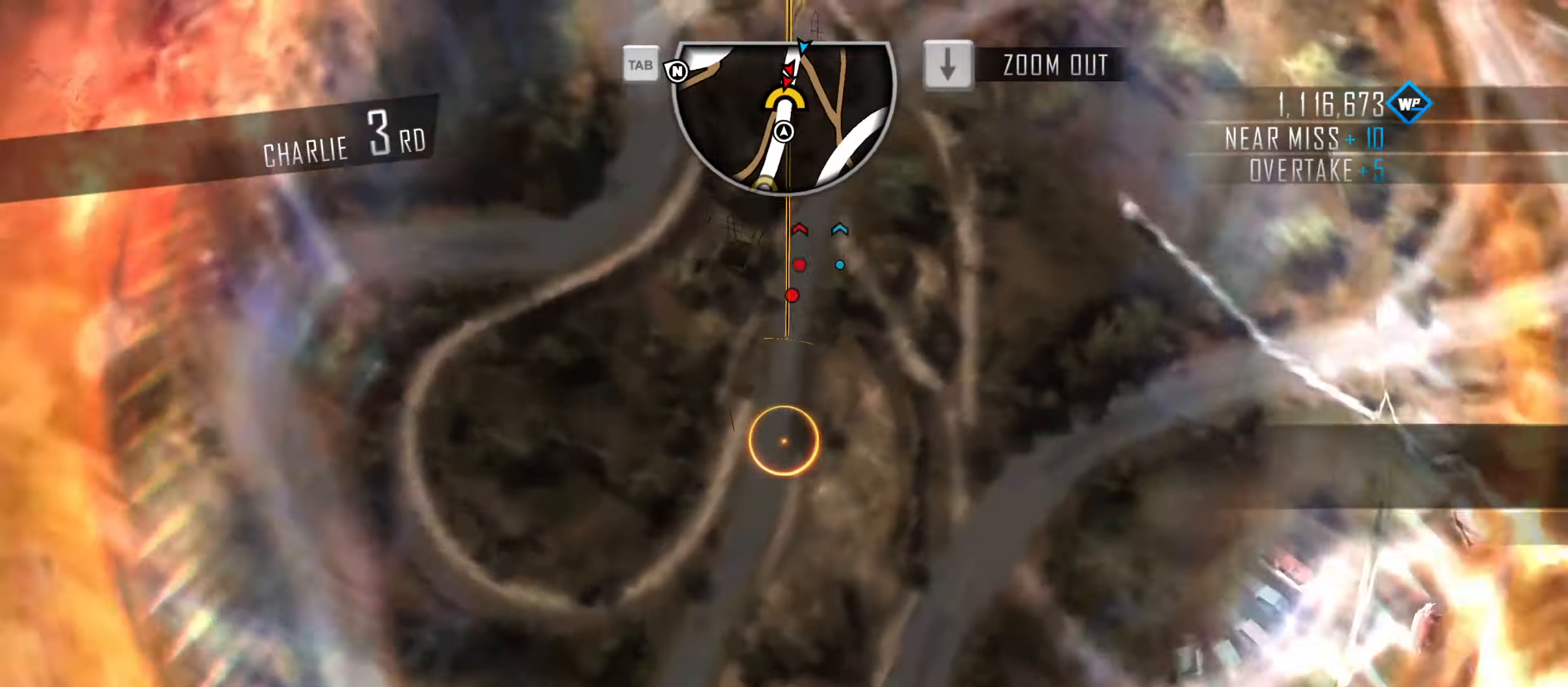
{"keys": [], "events": []}
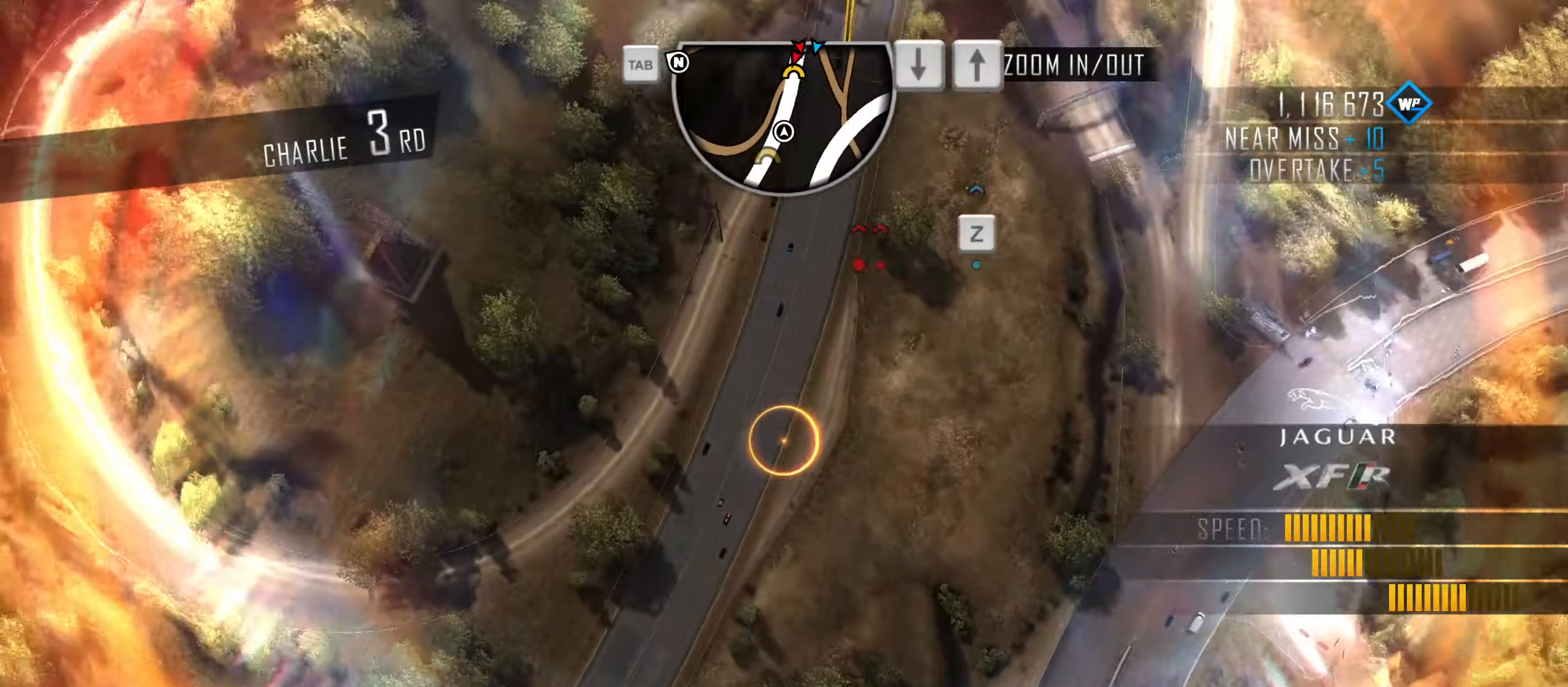
{"keys": ["w"], "events": [[500, "w", "down"]]}
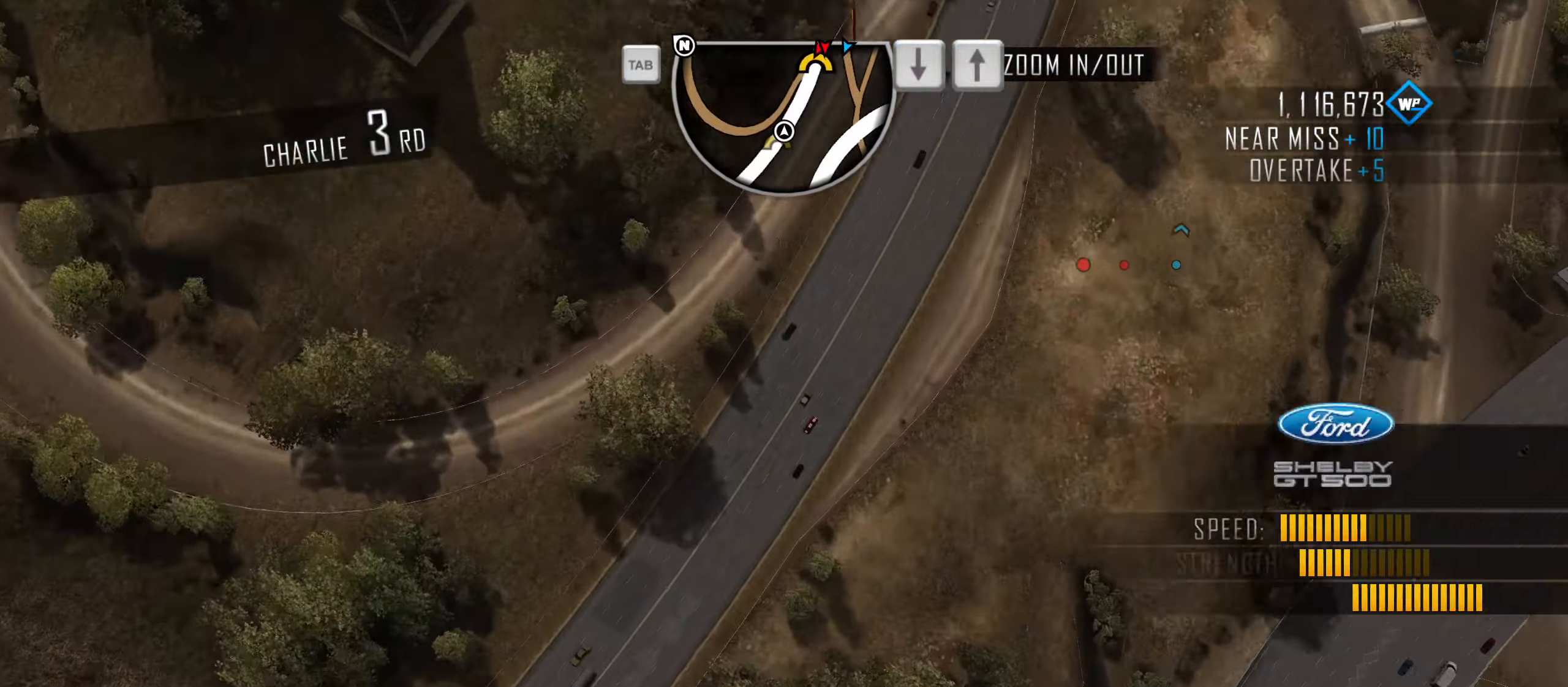
{"keys": ["a", "w"], "events": [[417, "a", "down"]]}
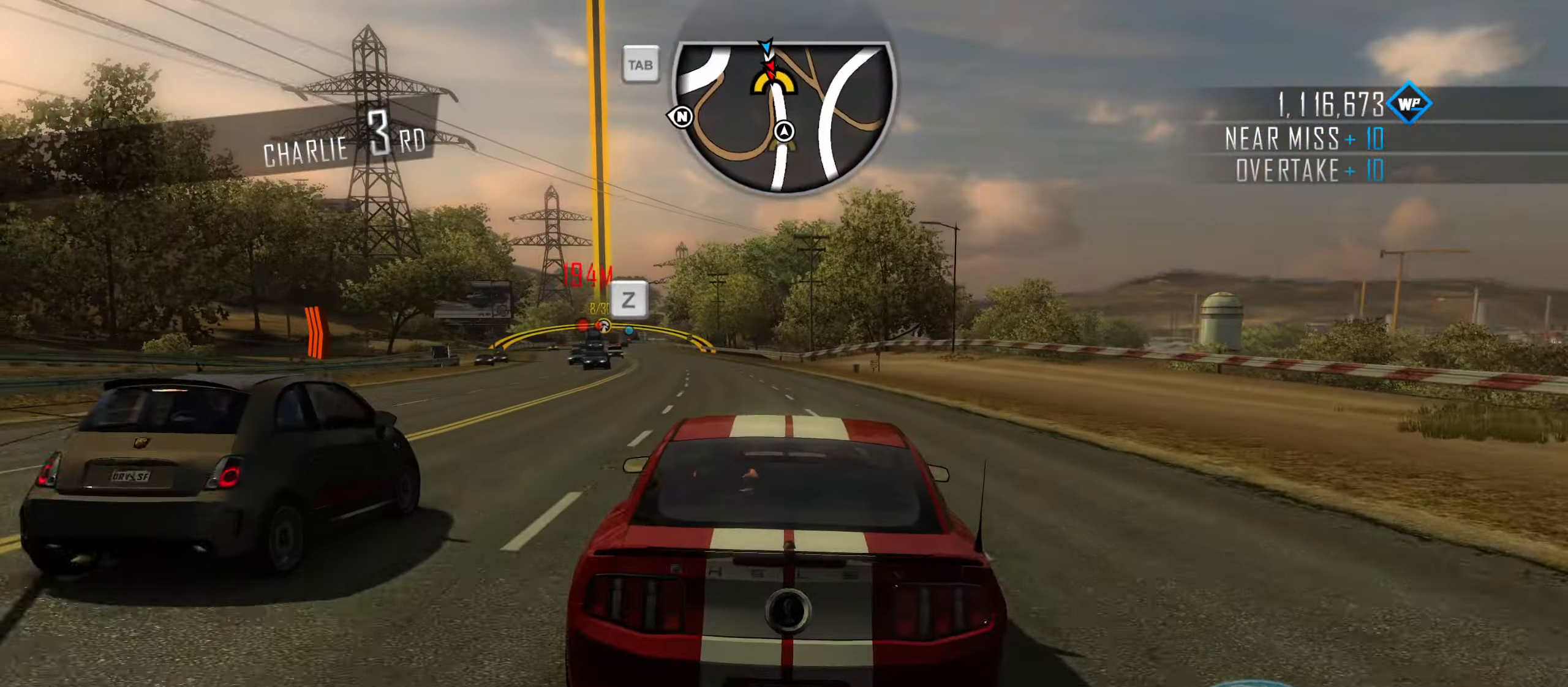
{"keys": ["a", "caps_lock", "w"], "events": [[150, "a", "up"], [250, "caps_lock", "down"], [484, "a", "down"]]}
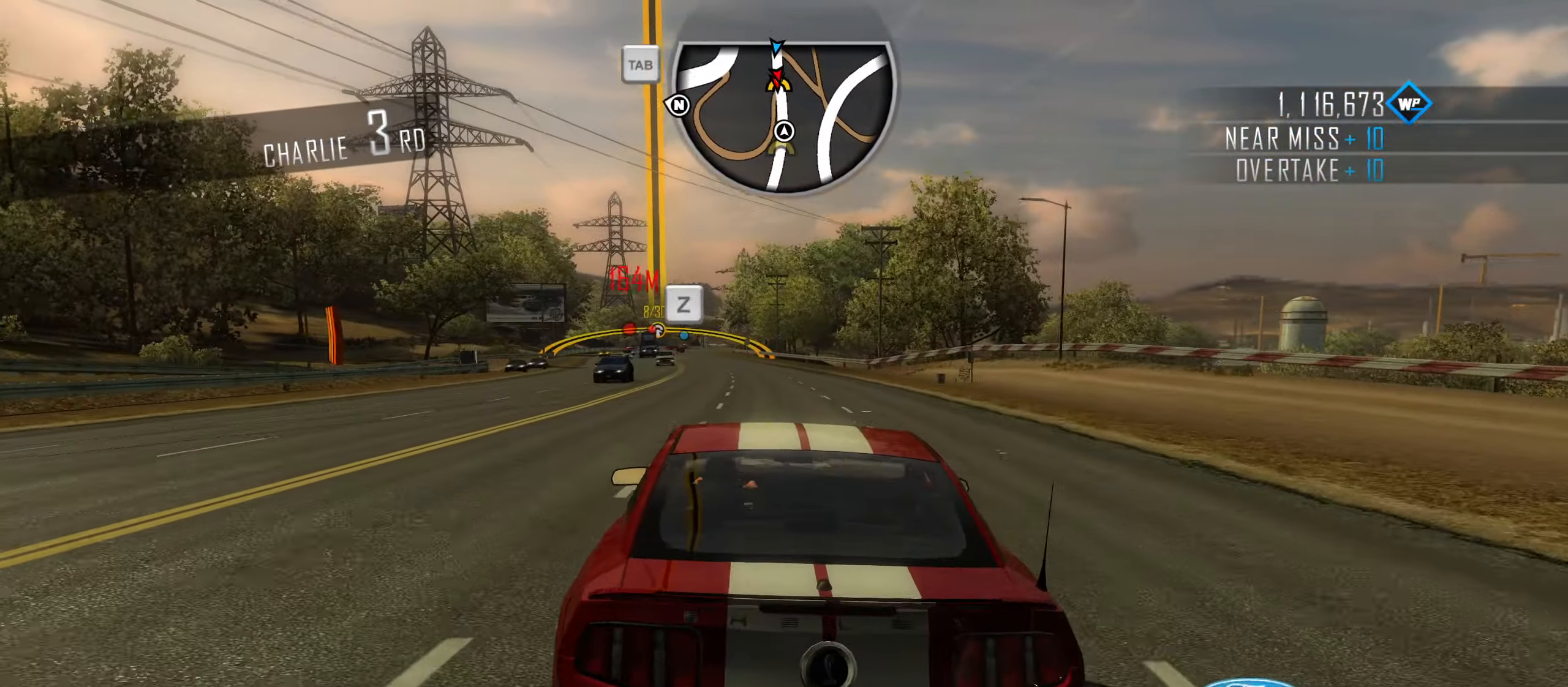
{"keys": ["a", "caps_lock", "w"], "events": [[267, "a", "up"], [450, "a", "down"]]}
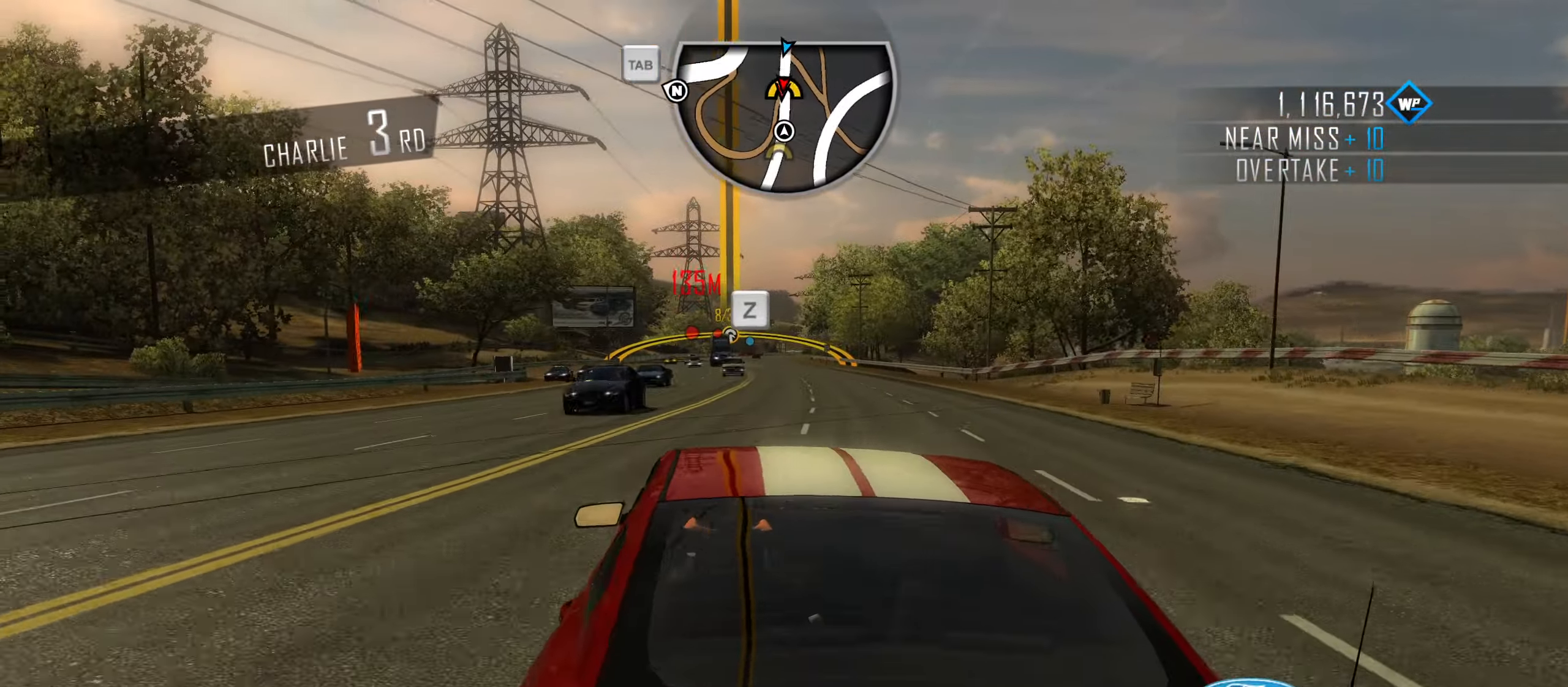
{"keys": ["caps_lock", "w"], "events": [[84, "a", "up"], [284, "a", "down"], [467, "a", "up"]]}
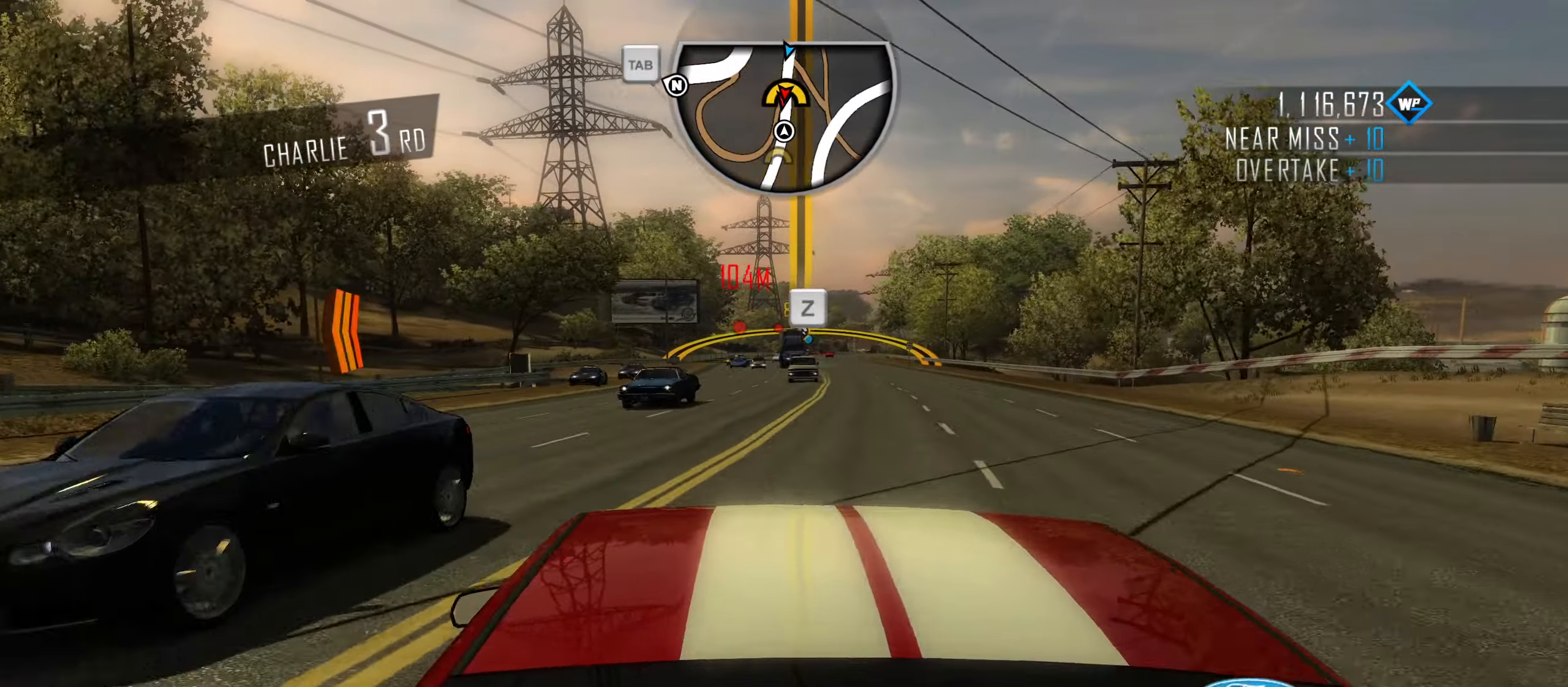
{"keys": ["caps_lock", "w"], "events": [[150, "a", "down"], [434, "a", "up"]]}
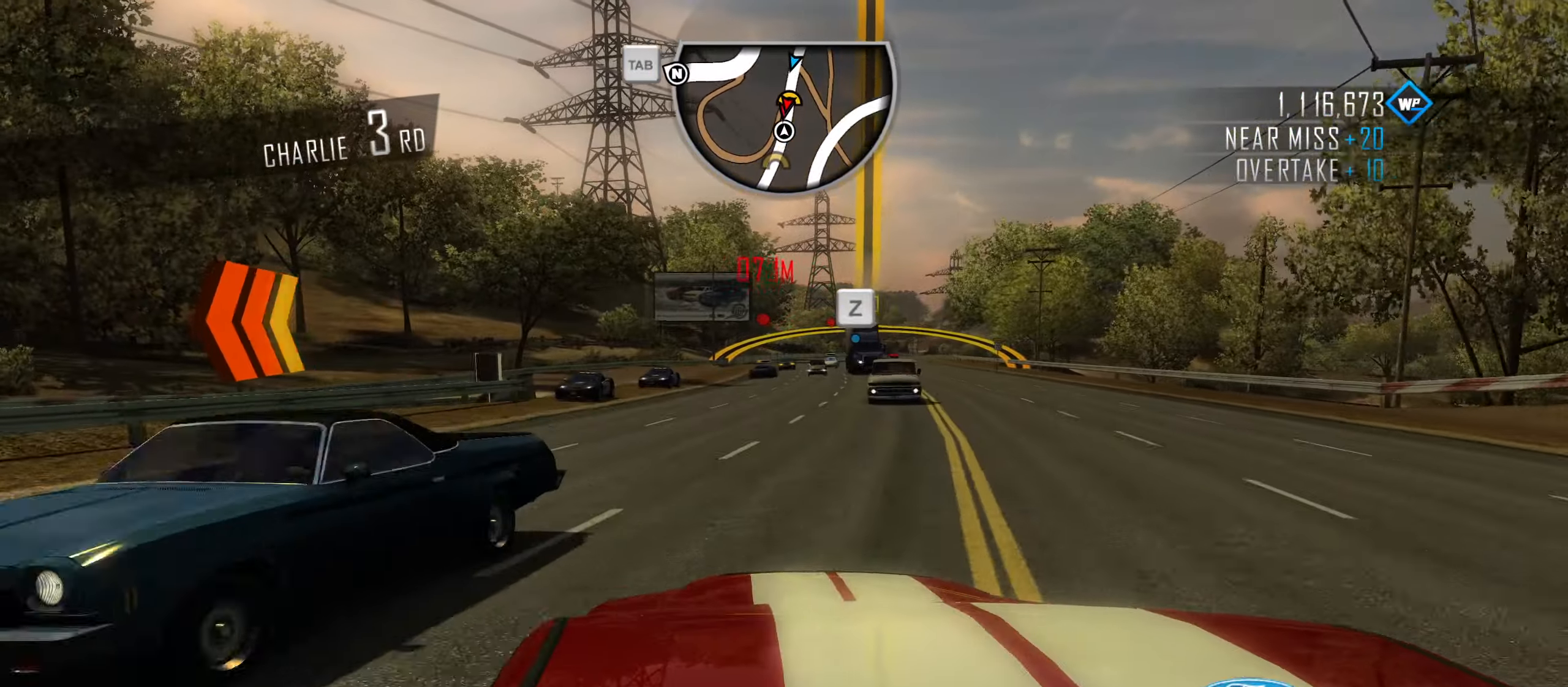
{"keys": ["caps_lock", "w"], "events": [[117, "a", "down"], [217, "a", "up"], [300, "a", "down"], [400, "a", "up"]]}
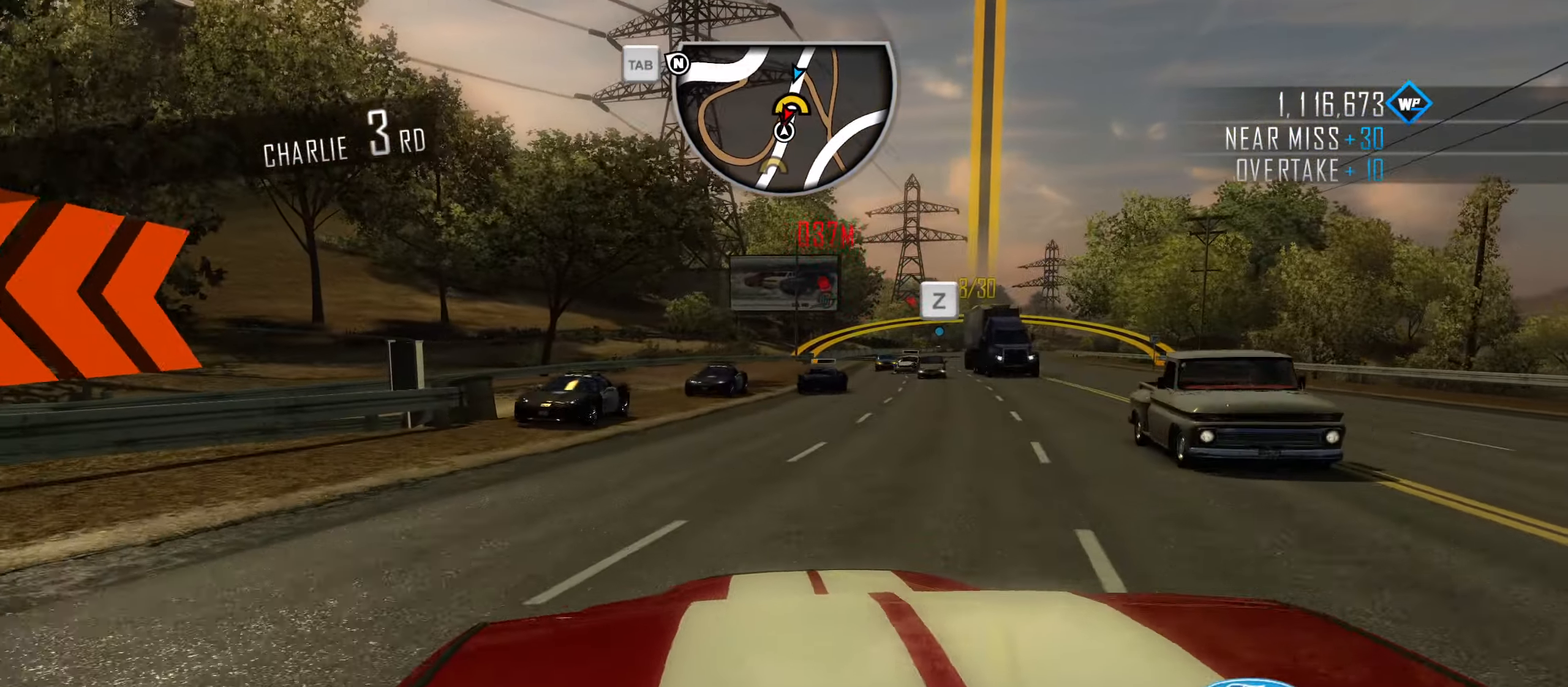
{"keys": ["d", "w"], "events": [[83, "a", "down"], [233, "a", "up"], [283, "d", "down"], [416, "caps_lock", "up"]]}
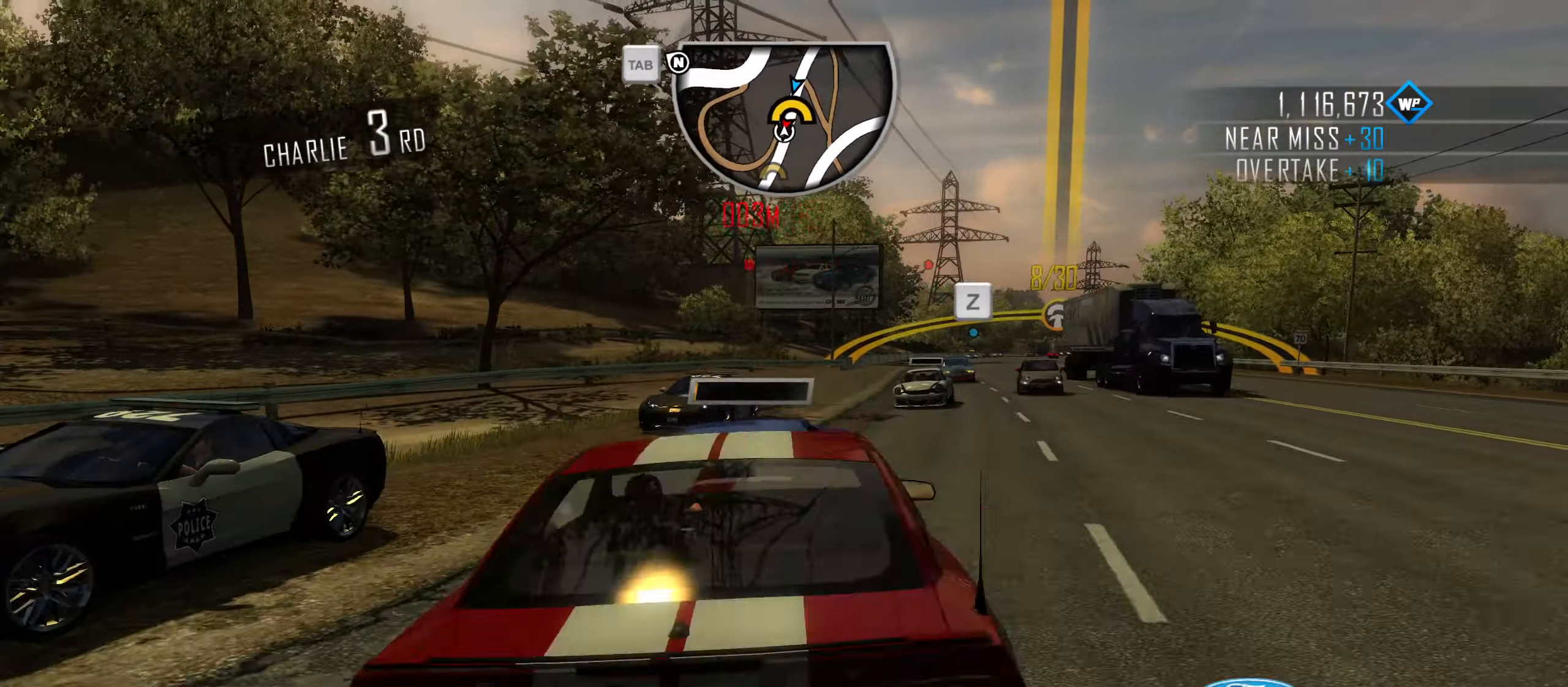
{"keys": ["d", "w"], "events": [[50, "q", "down"], [100, "q", "up"], [250, "q", "down"], [333, "q", "up"]]}
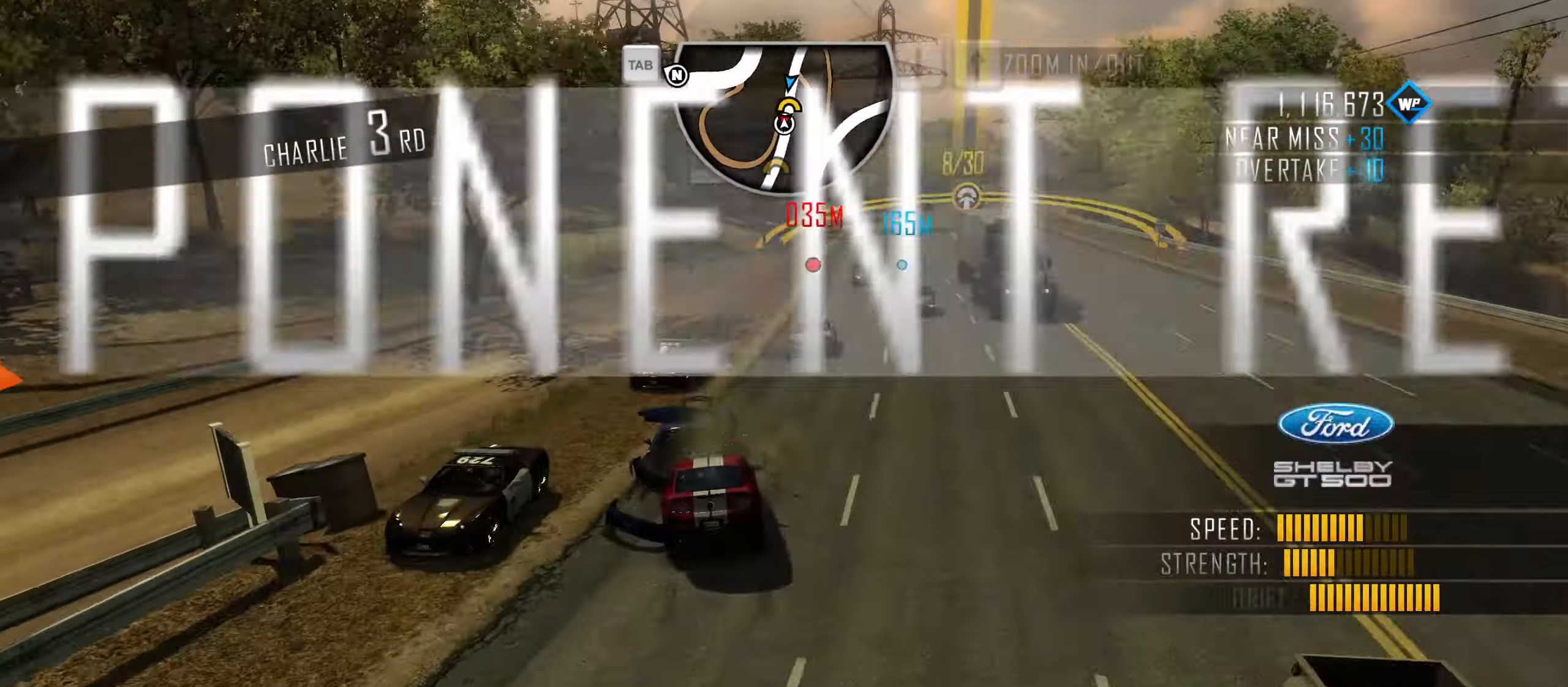
{"keys": ["d", "space", "w"], "events": [[500, "space", "down"]]}
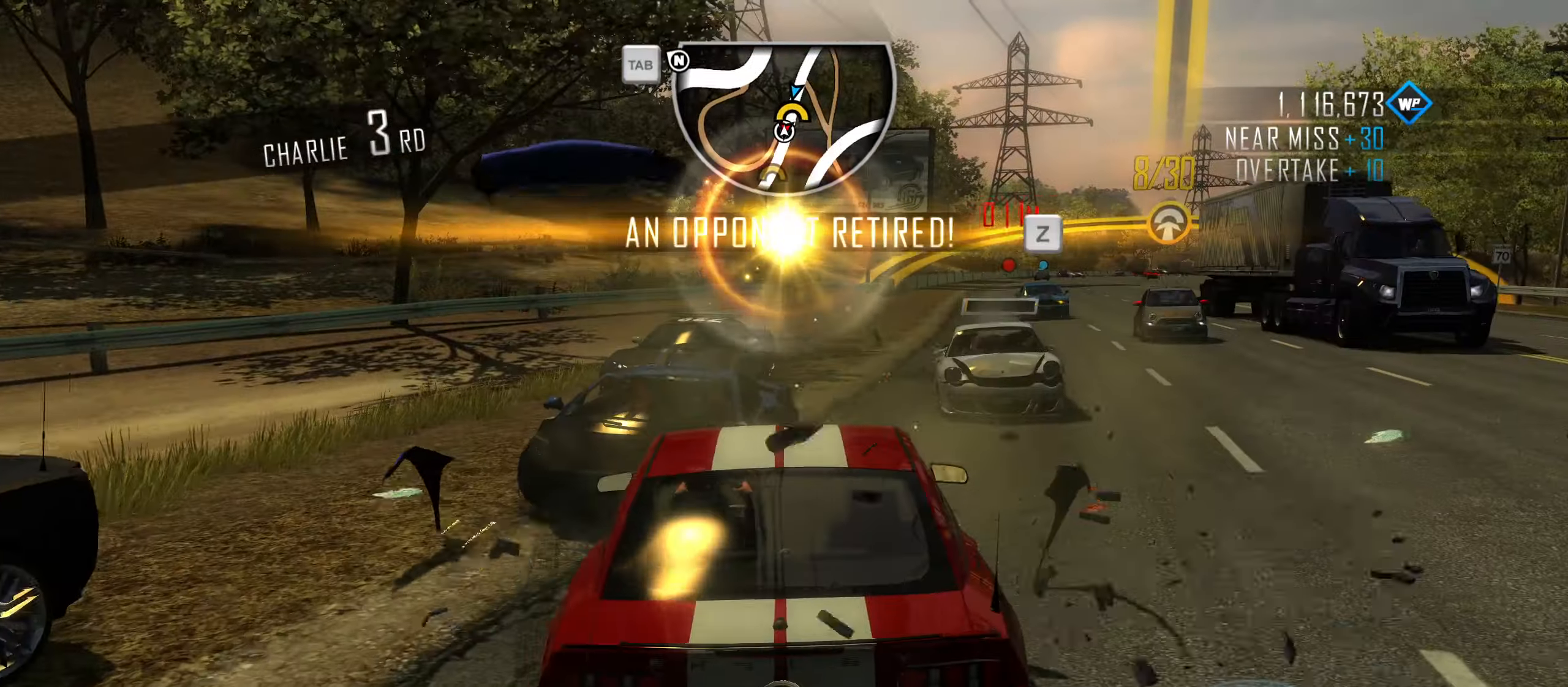
{"keys": ["q"], "events": [[33, "w", "up"], [266, "space", "up"], [316, "d", "up"], [416, "q", "down"]]}
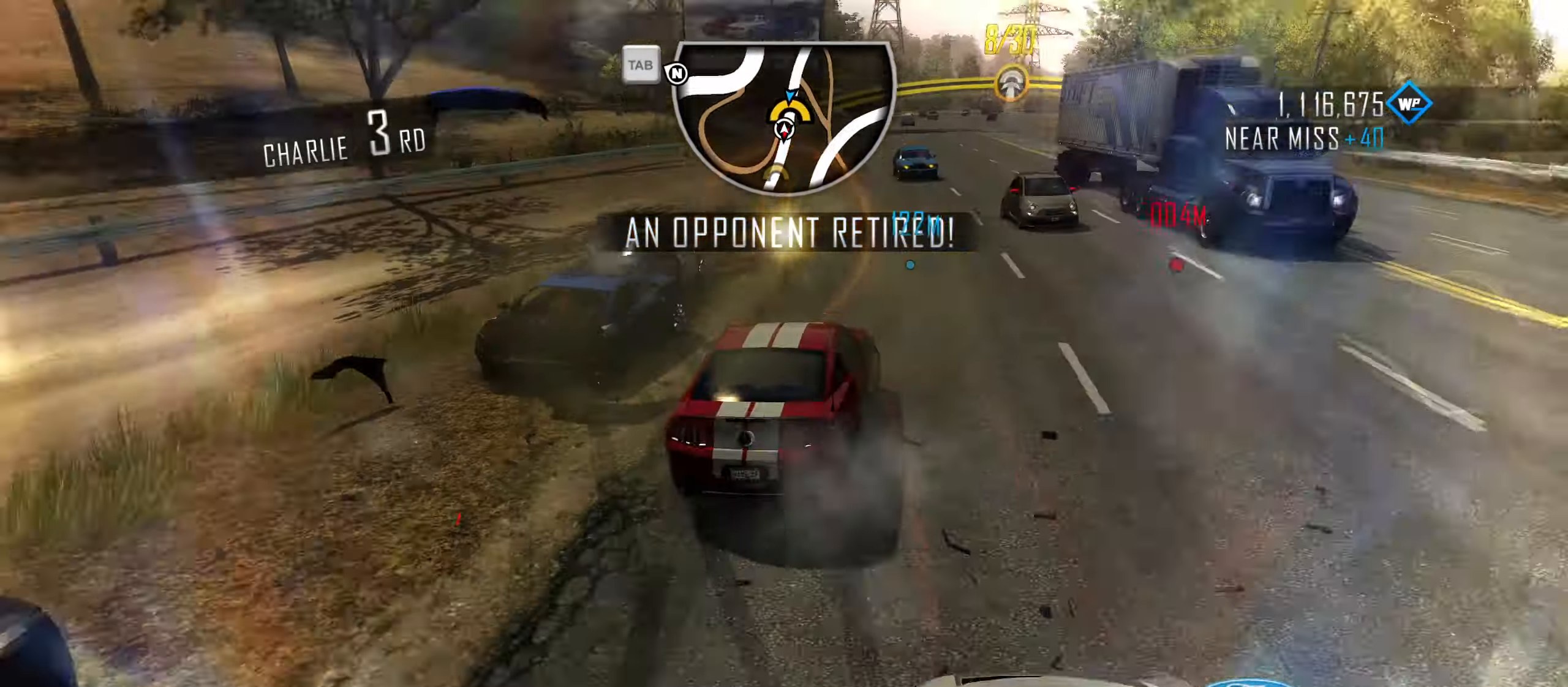
{"keys": ["down", "up"], "events": [[16, "q", "up"], [433, "down", "down"], [433, "up", "down"]]}
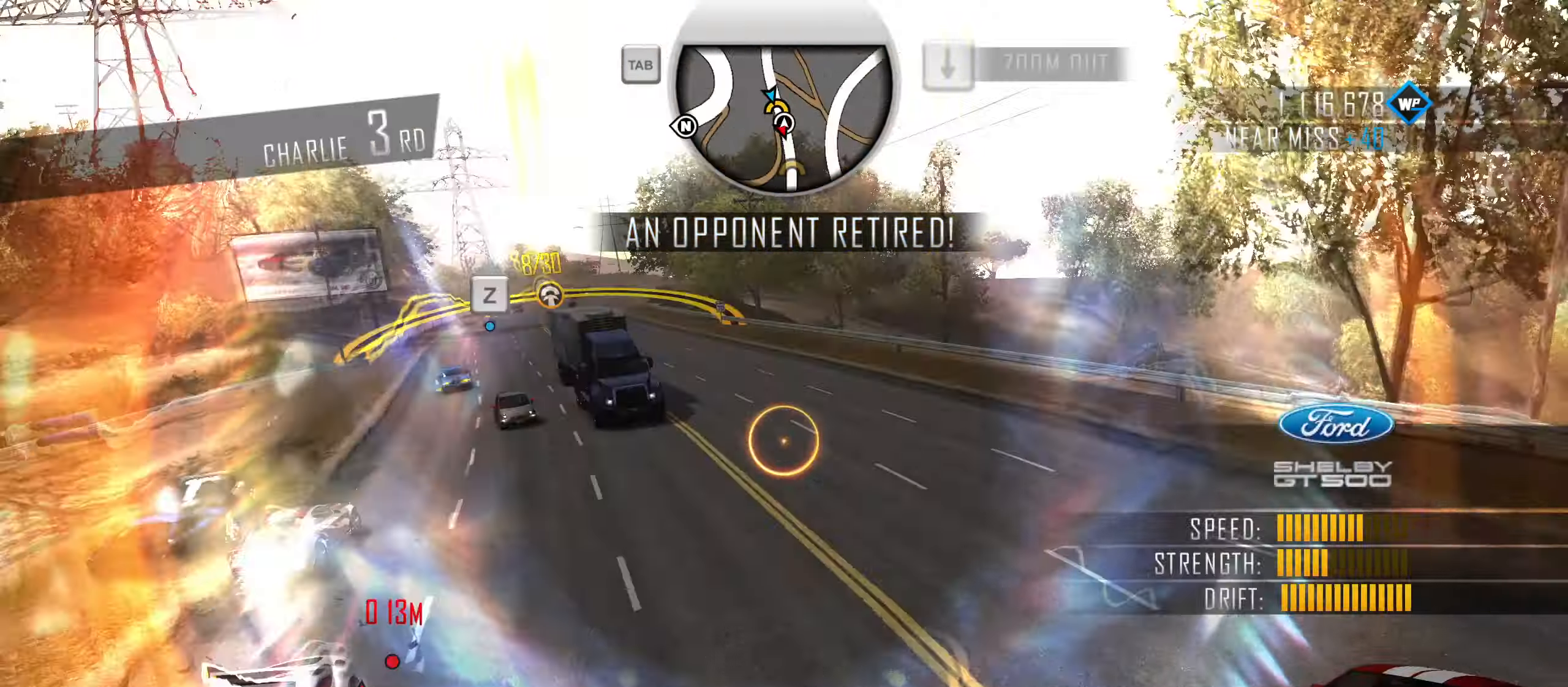
{"keys": [], "events": [[33, "down", "up"], [33, "up", "up"], [66, "down", "down"], [116, "down", "up"], [266, "down", "down"], [300, "down", "up"], [450, "up", "down"], [500, "up", "up"]]}
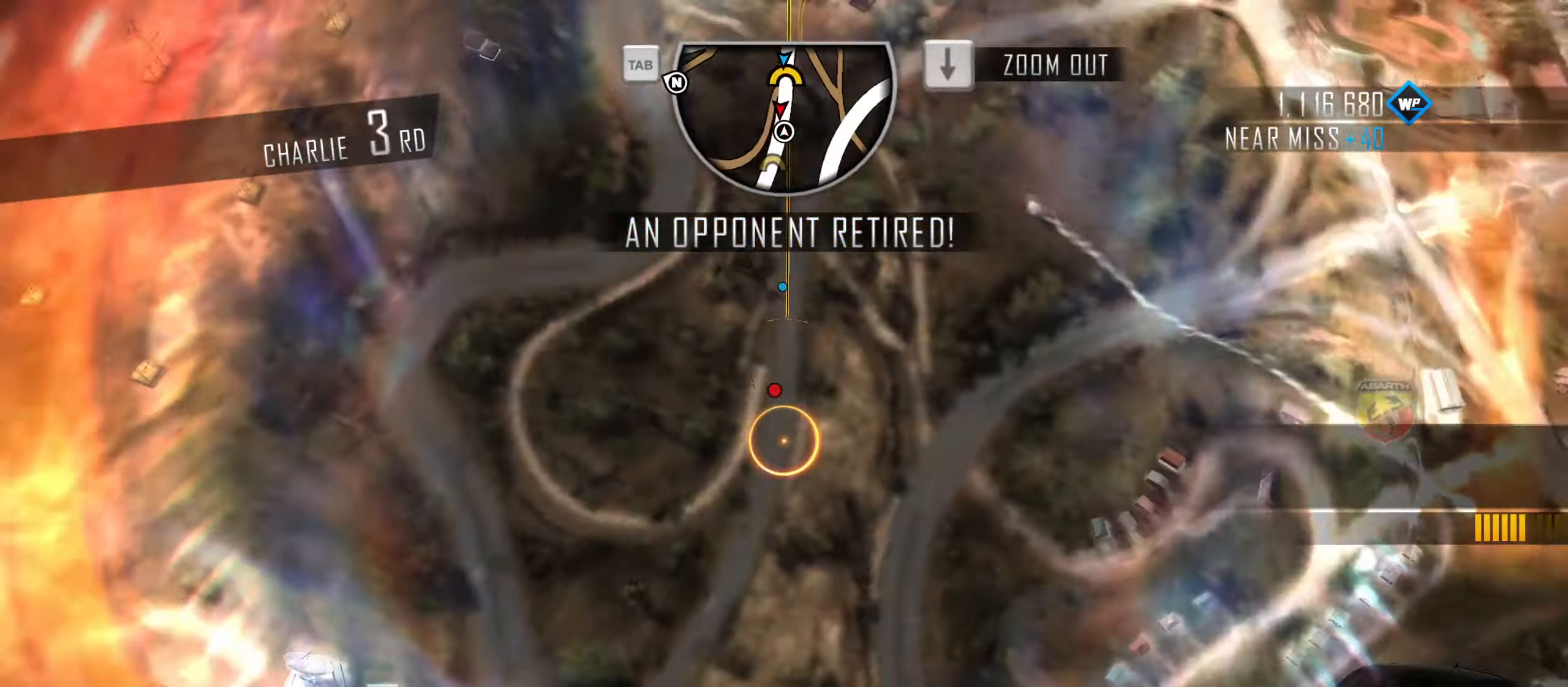
{"keys": [], "events": []}